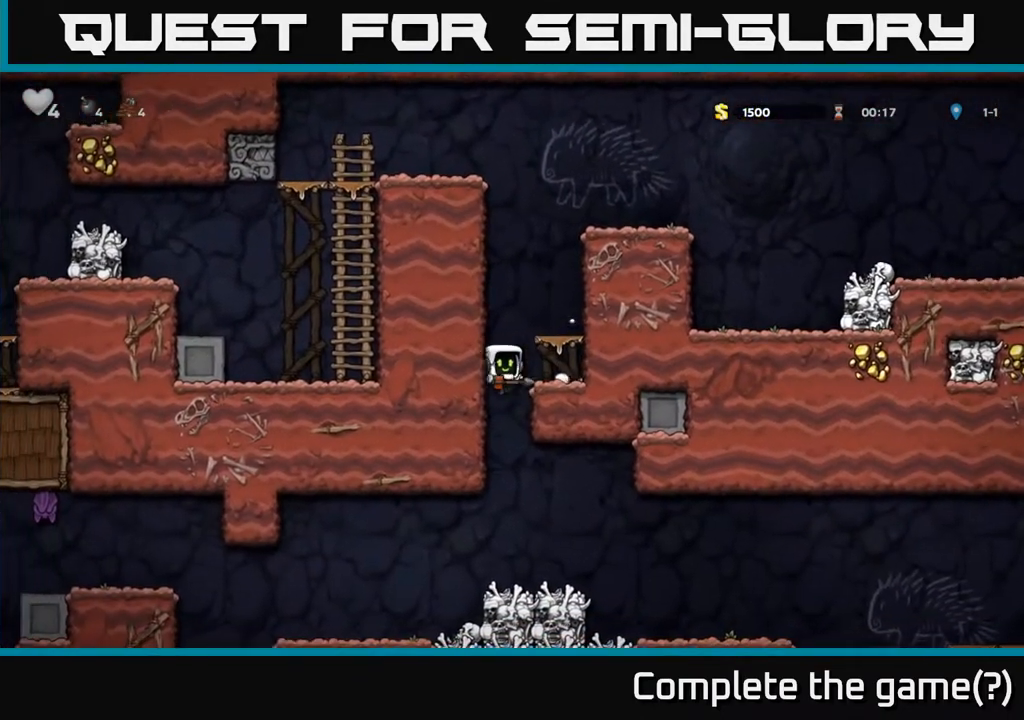
Gameplay with a controller (Xbox layout); each line is a JSON object with the inputs held at the frame after it (dt_ms = milliseconds from this image to that frame). "events" lists button and stick changes between this image and that frame as [ms after this image, input, new state], when the widget could be followed in between.
{"dt_ms": 500, "buttons": [], "left_stick": "center", "right_stick": "center", "events": [[50, "left_stick", "down"], [117, "left_stick", "down-left"], [150, "A", "down"], [267, "A", "up"], [317, "left_stick", "center"]]}
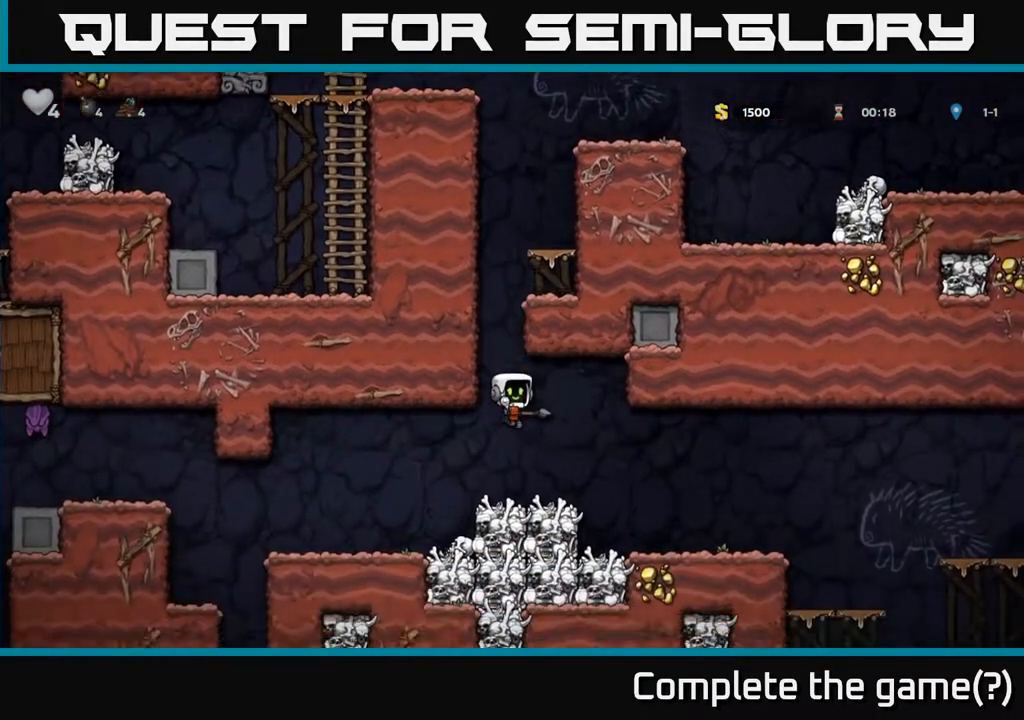
{"dt_ms": 500, "buttons": [], "left_stick": "center", "right_stick": "center", "events": []}
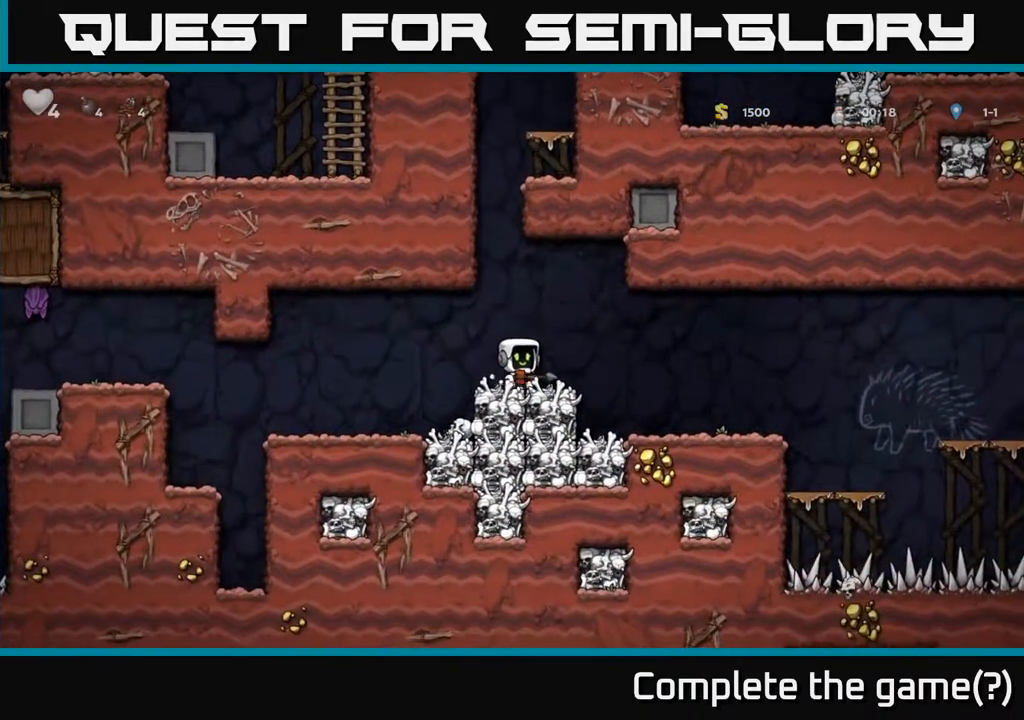
{"dt_ms": 500, "buttons": [], "left_stick": "center", "right_stick": "center", "events": []}
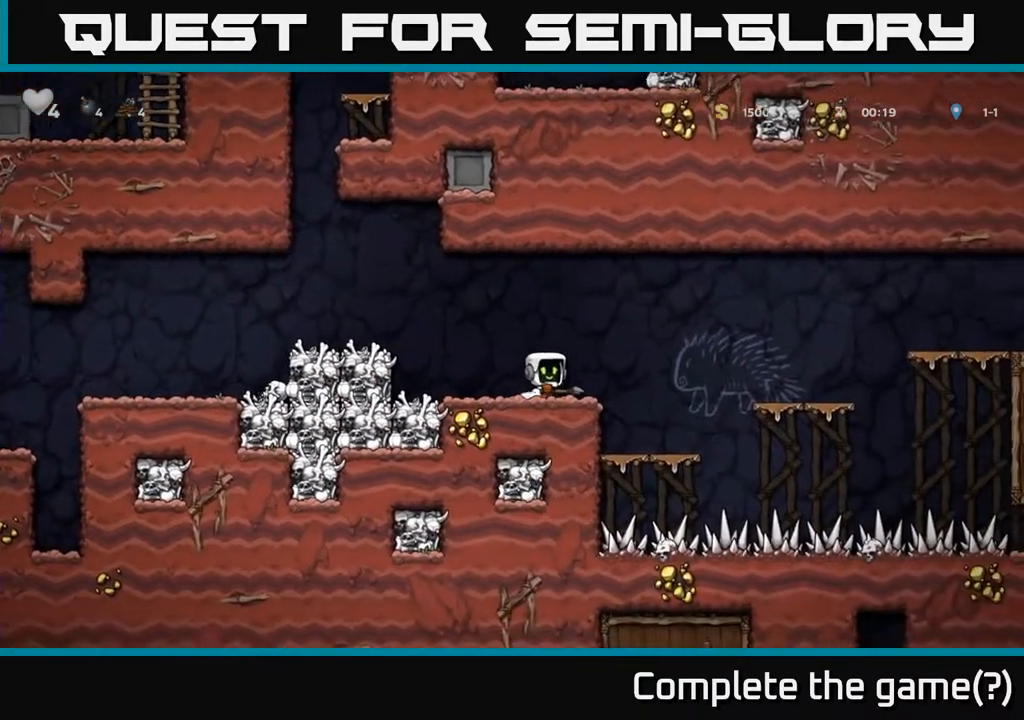
{"dt_ms": 500, "buttons": [], "left_stick": "left", "right_stick": "center", "events": [[317, "left_stick", "left"], [417, "left_stick", "center"], [467, "left_stick", "left"]]}
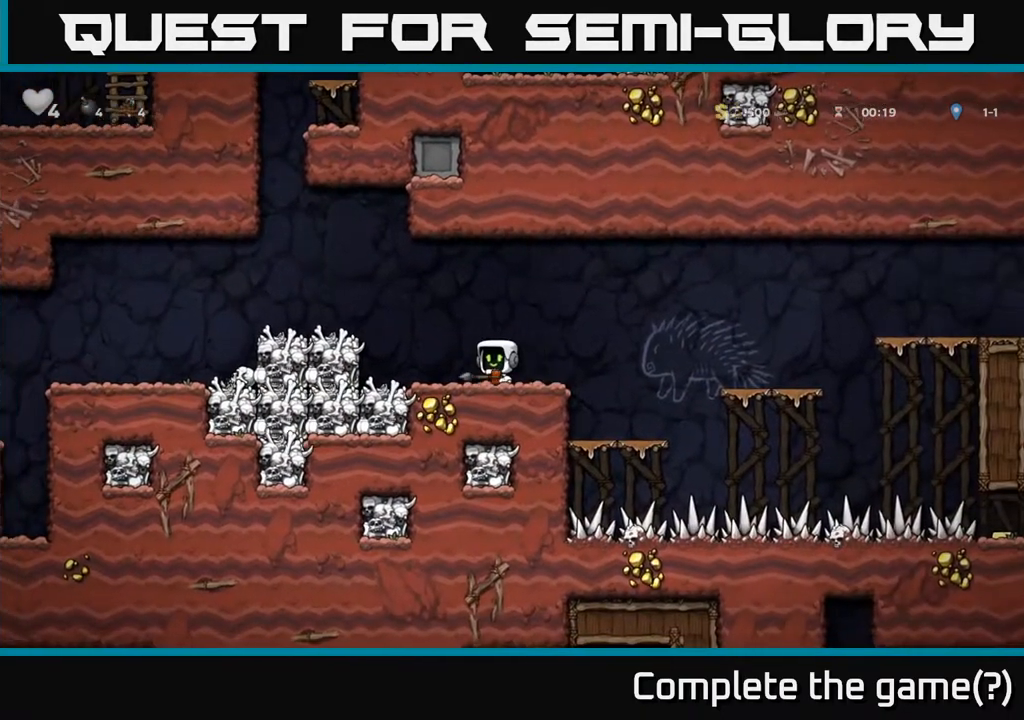
{"dt_ms": 500, "buttons": [], "left_stick": "center", "right_stick": "center"}
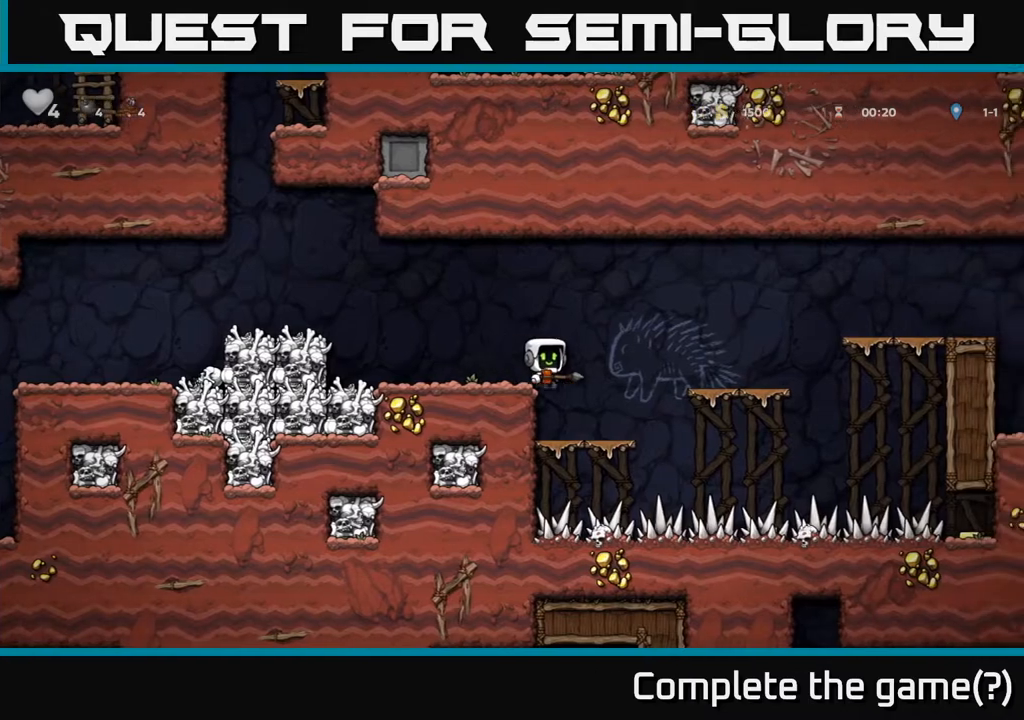
{"dt_ms": 500, "buttons": ["A"], "left_stick": "left", "right_stick": "center", "events": [[433, "A", "down"], [450, "left_stick", "left"]]}
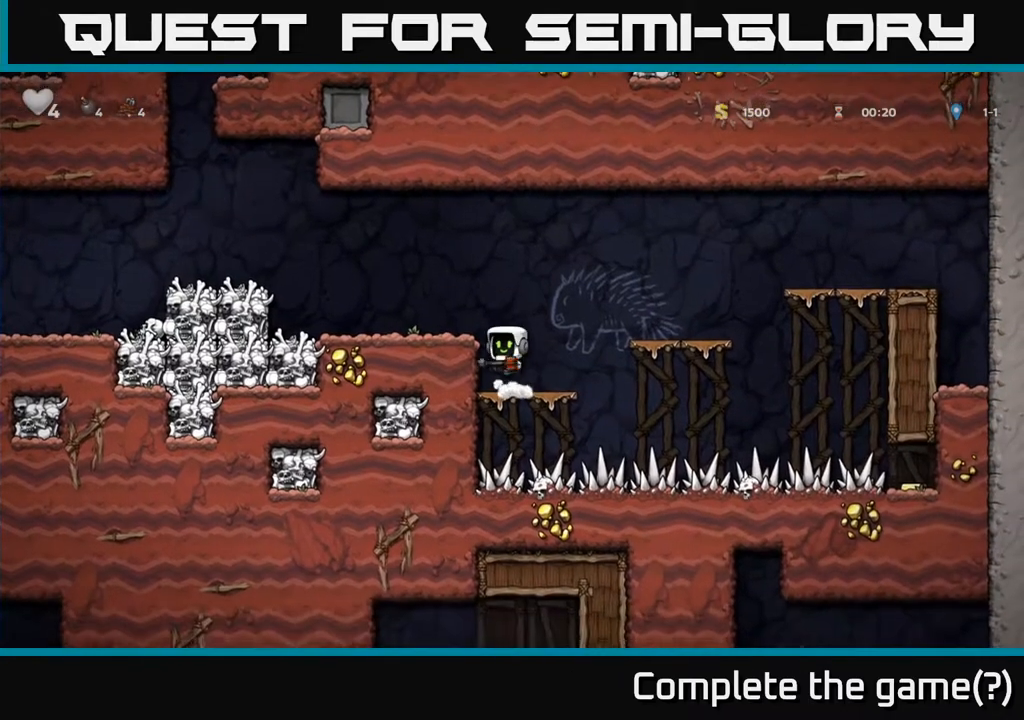
{"dt_ms": 500, "buttons": ["A"], "left_stick": "left", "right_stick": "center", "events": [[117, "A", "up"], [367, "A", "down"]]}
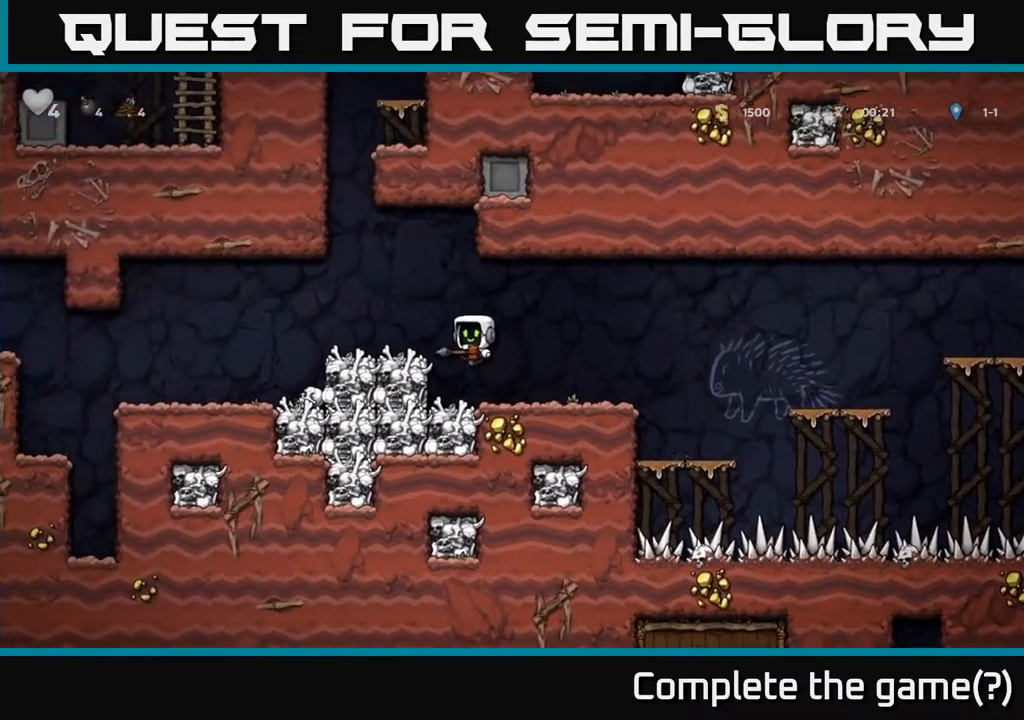
{"dt_ms": 500, "buttons": [], "left_stick": "left", "right_stick": "center", "events": [[17, "A", "up"]]}
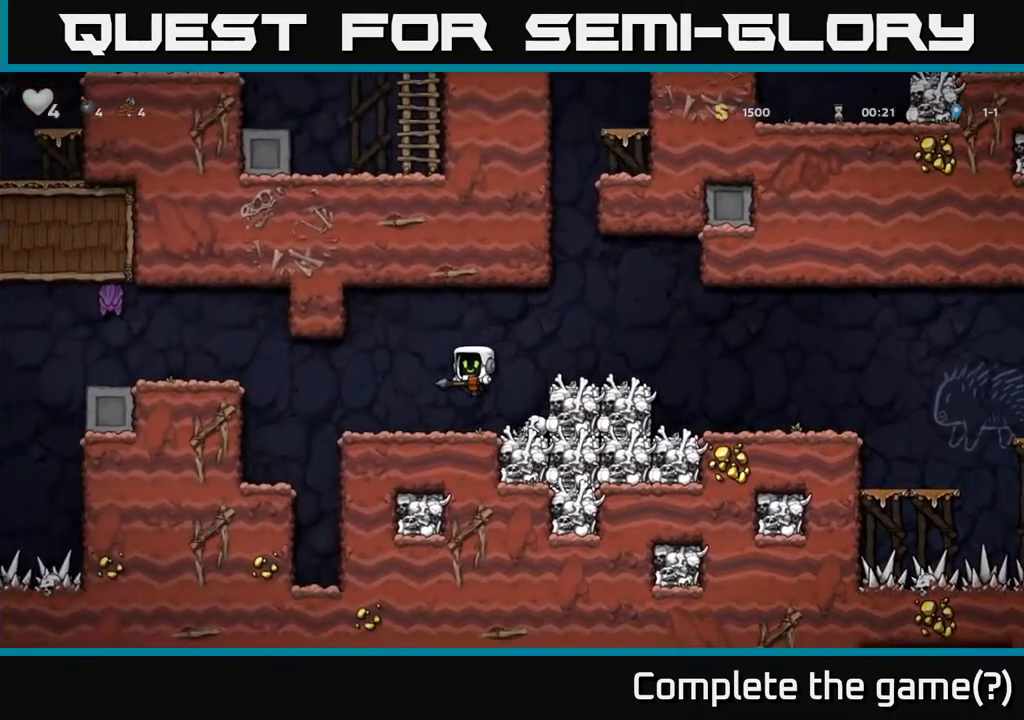
{"dt_ms": 500, "buttons": [], "left_stick": "center", "right_stick": "center", "events": [[150, "left_stick", "up-left"], [217, "X", "down"], [283, "X", "up"], [333, "left_stick", "right"], [500, "left_stick", "center"]]}
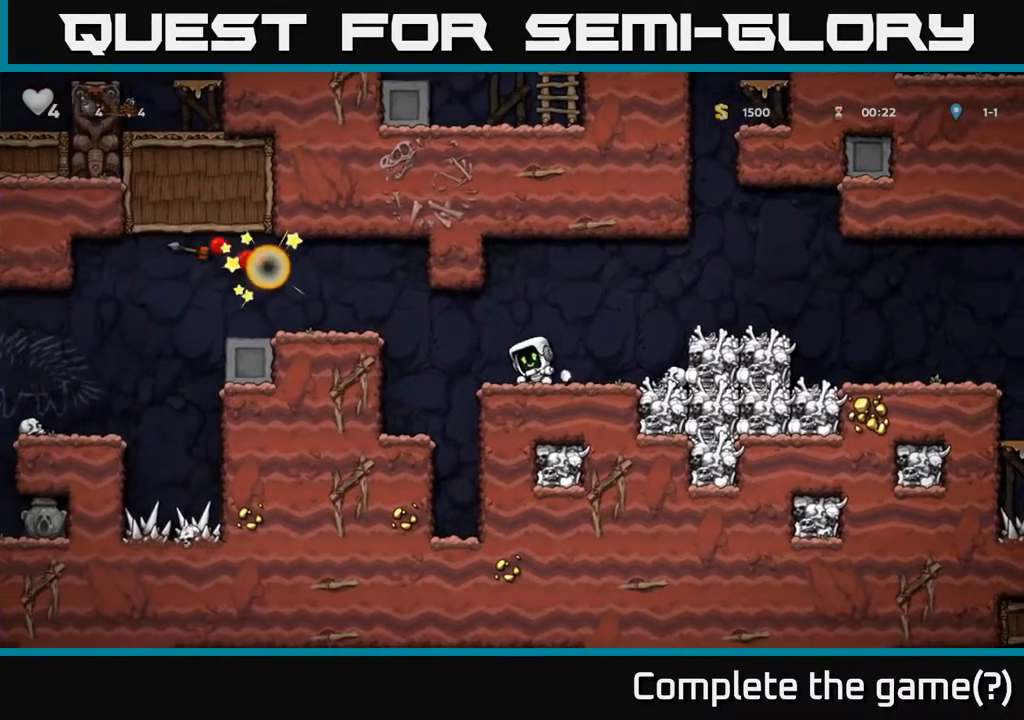
{"dt_ms": 500, "buttons": ["A"], "left_stick": "left", "right_stick": "center", "events": [[167, "left_stick", "left"], [417, "A", "down"]]}
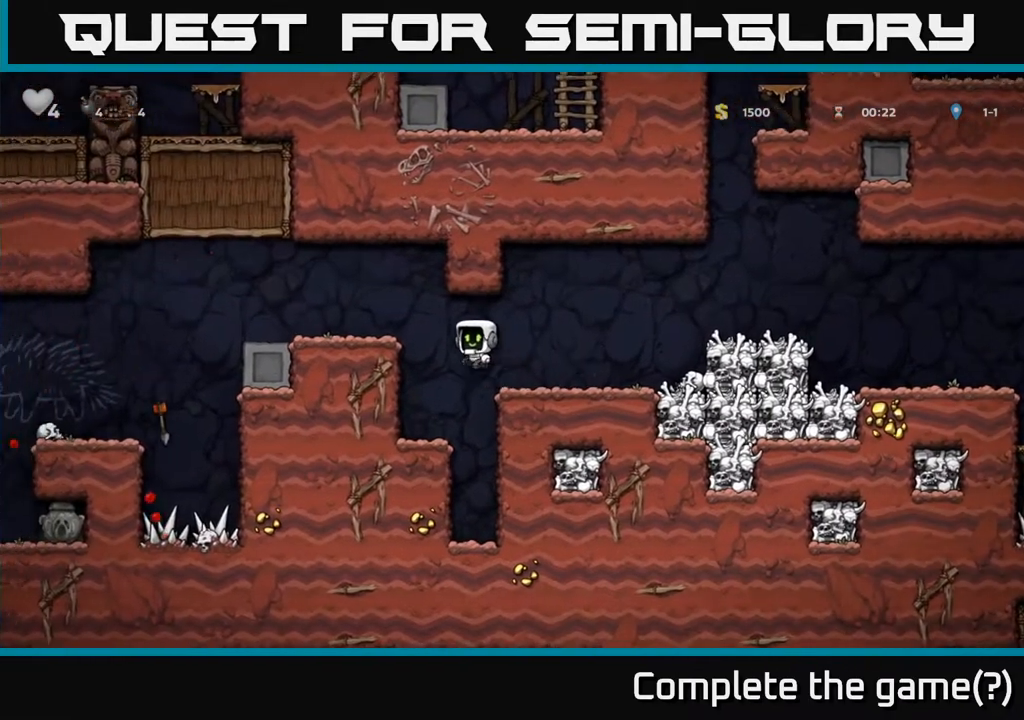
{"dt_ms": 500, "buttons": ["A"], "left_stick": "left", "right_stick": "center", "events": [[133, "A", "up"], [217, "left_stick", "center"], [333, "left_stick", "left"], [483, "A", "down"]]}
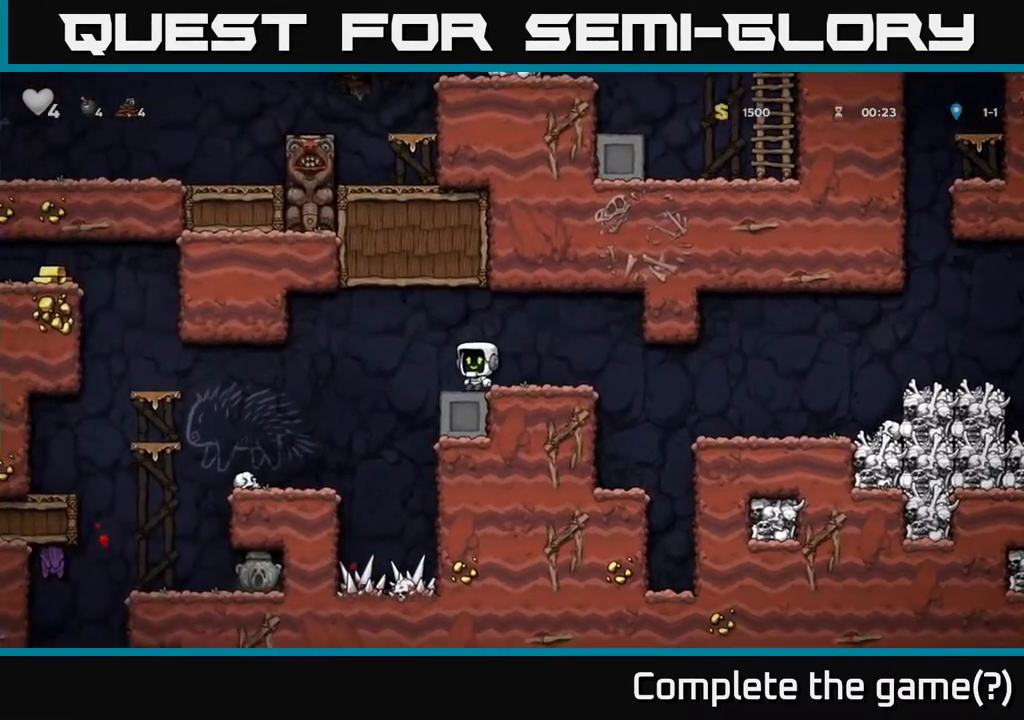
{"dt_ms": 500, "buttons": [], "left_stick": "center", "right_stick": "center"}
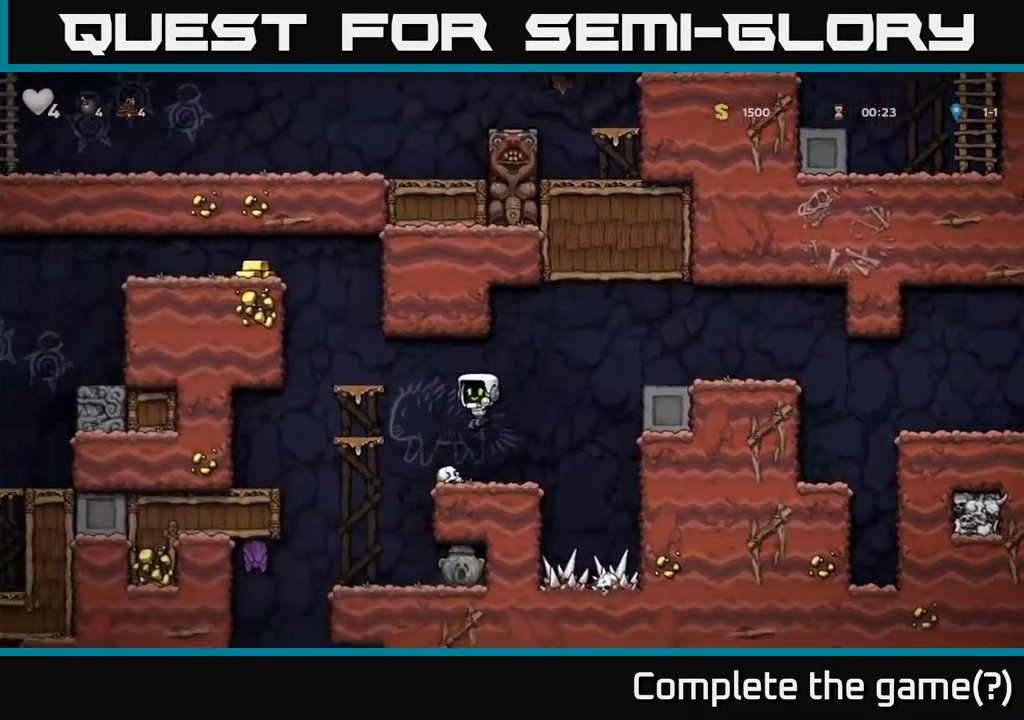
{"dt_ms": 500, "buttons": ["A"], "left_stick": "center", "right_stick": "center", "events": [[100, "left_stick", "down-left"], [200, "X", "down"], [300, "X", "up"], [417, "left_stick", "center"], [467, "A", "down"]]}
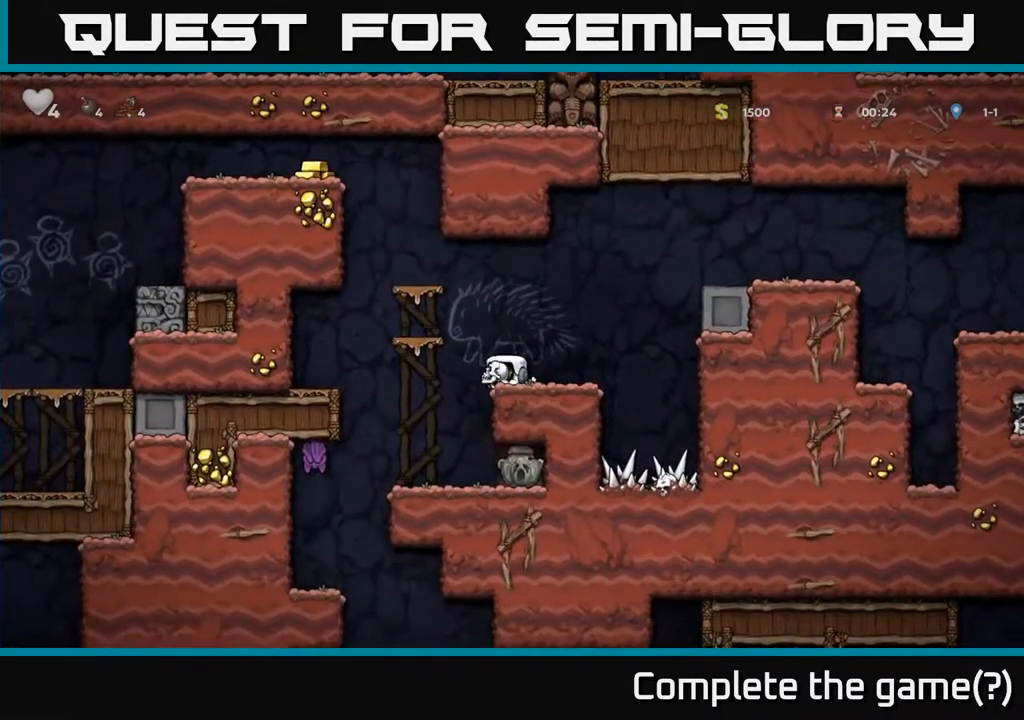
{"dt_ms": 500, "buttons": [], "left_stick": "center", "right_stick": "center", "events": [[17, "left_stick", "down"], [50, "A", "up"], [133, "left_stick", "down-left"], [200, "X", "down"], [267, "X", "up"], [417, "left_stick", "center"]]}
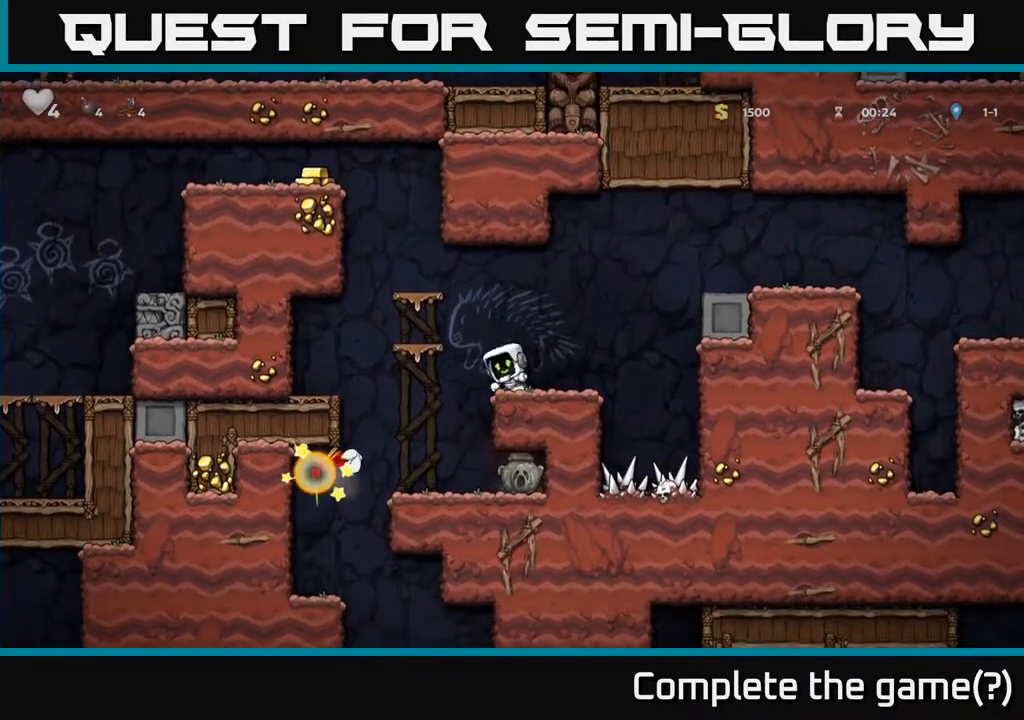
{"dt_ms": 500, "buttons": [], "left_stick": "center", "right_stick": "center", "events": [[217, "A", "down"], [217, "left_stick", "left"], [383, "left_stick", "center"], [450, "A", "up"]]}
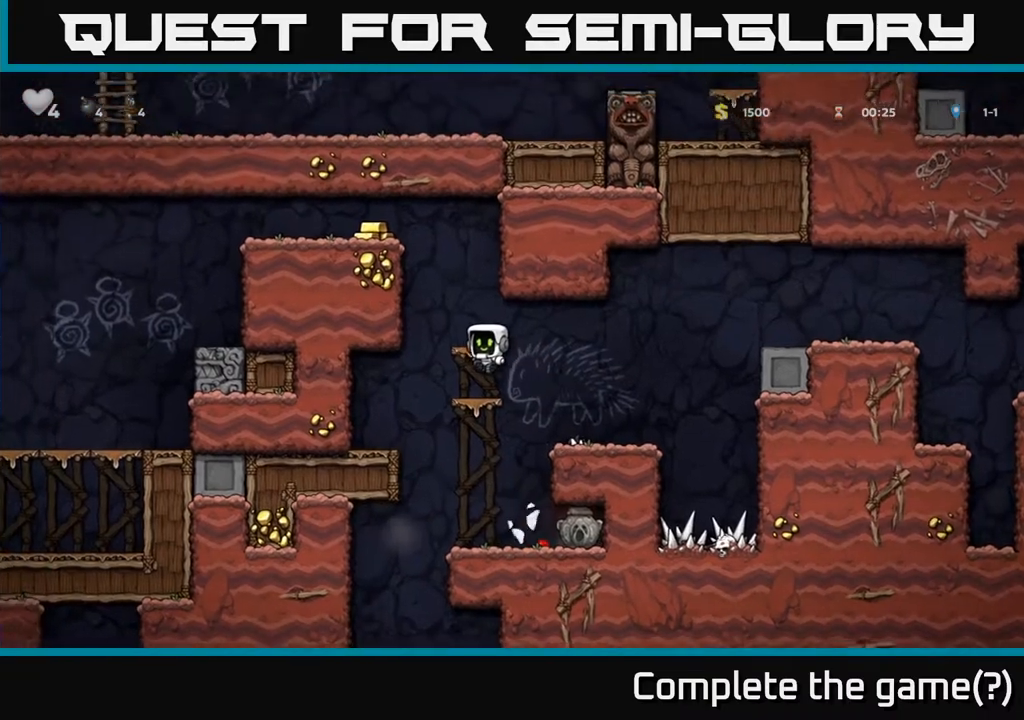
{"dt_ms": 500, "buttons": [], "left_stick": "center", "right_stick": "center", "events": [[217, "A", "down"], [367, "A", "up"]]}
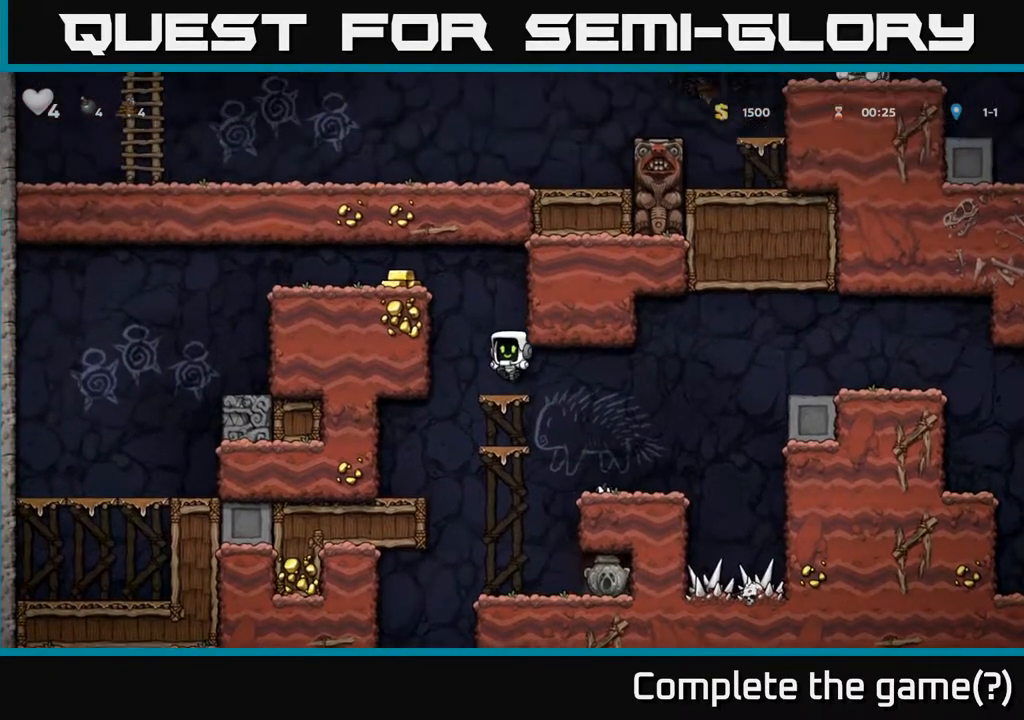
{"dt_ms": 500, "buttons": ["A"], "left_stick": "left", "right_stick": "center", "events": [[17, "left_stick", "left"], [133, "A", "down"], [300, "A", "up"], [500, "A", "down"]]}
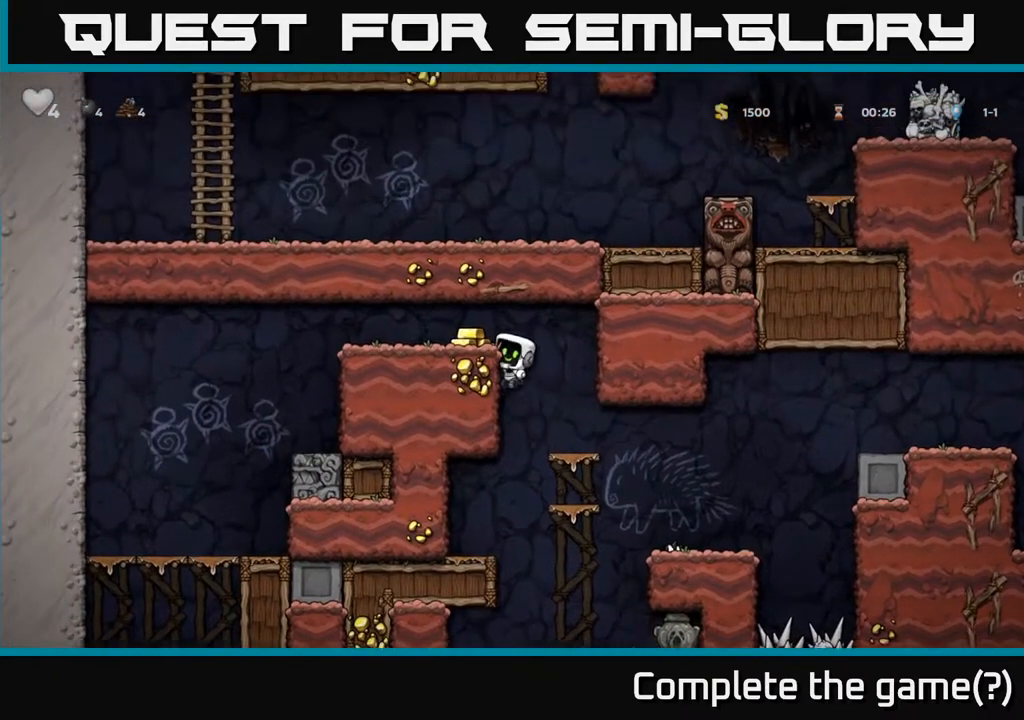
{"dt_ms": 500, "buttons": [], "left_stick": "center", "right_stick": "center", "events": [[117, "A", "up"], [233, "left_stick", "right"], [500, "left_stick", "center"]]}
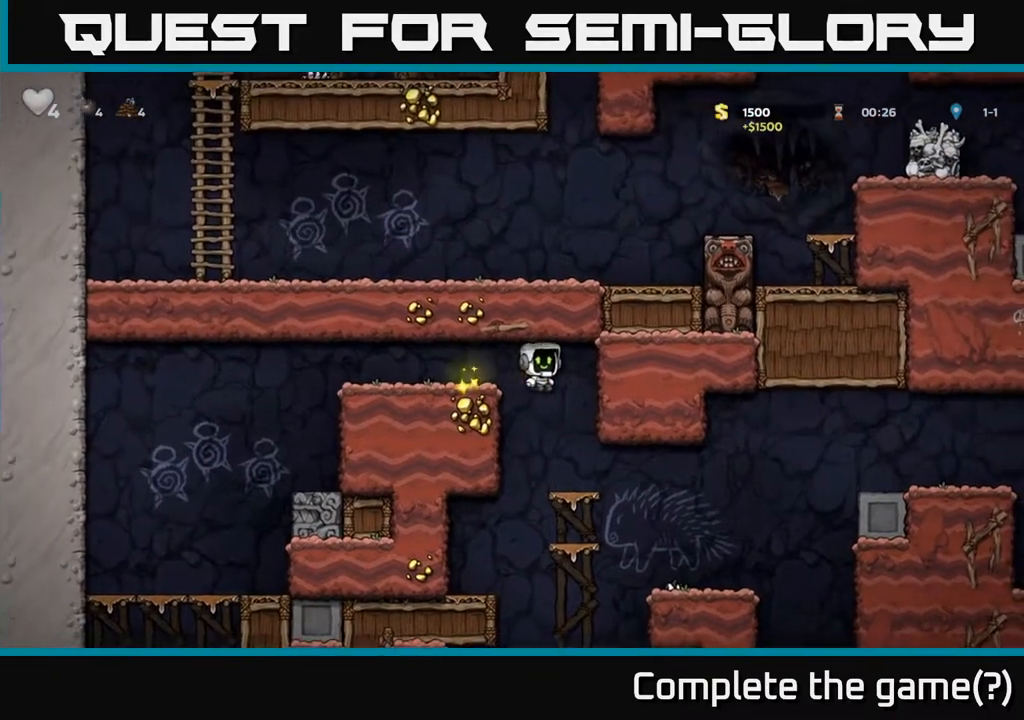
{"dt_ms": 500, "buttons": [], "left_stick": "down-left", "right_stick": "center", "events": [[150, "left_stick", "down-left"], [383, "A", "down"], [450, "A", "up"]]}
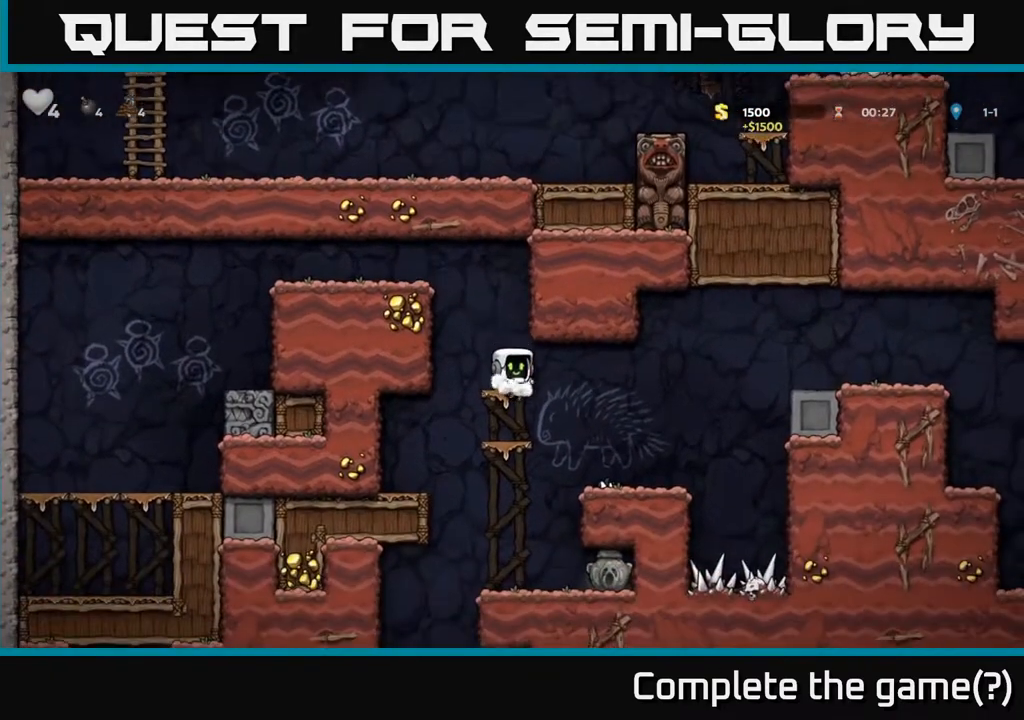
{"dt_ms": 500, "buttons": [], "left_stick": "down", "right_stick": "center", "events": [[183, "A", "down"], [283, "A", "up"], [450, "left_stick", "down"]]}
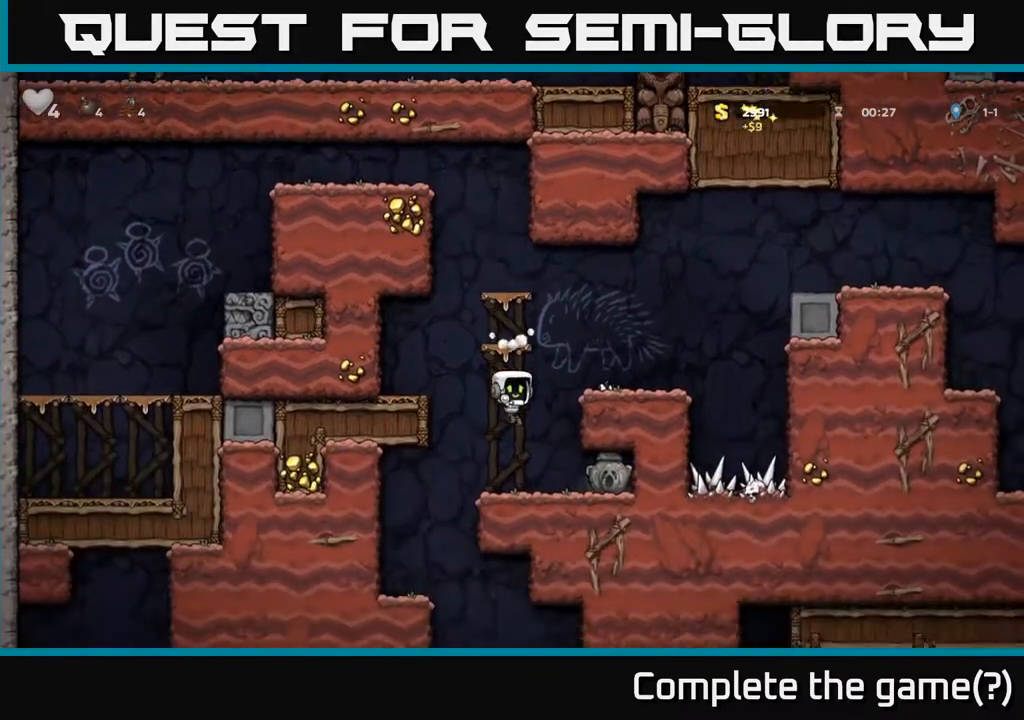
{"dt_ms": 500, "buttons": [], "left_stick": "left", "right_stick": "center", "events": [[300, "X", "down"], [300, "left_stick", "down-left"], [350, "X", "up"], [400, "left_stick", "left"]]}
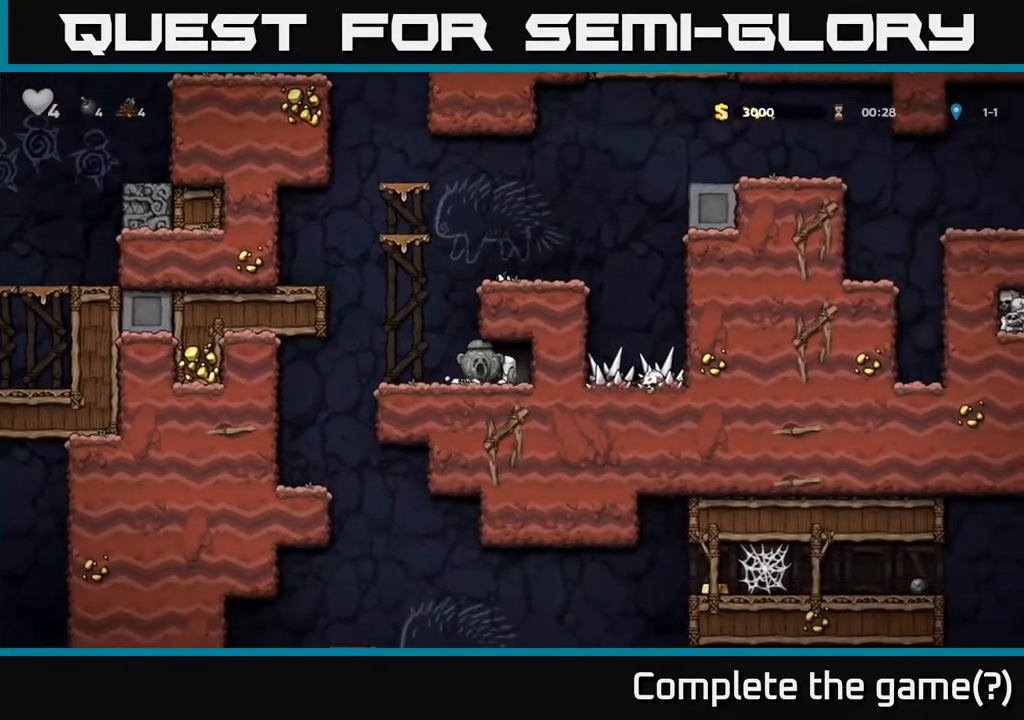
{"dt_ms": 500, "buttons": [], "left_stick": "center", "right_stick": "center", "events": [[450, "left_stick", "center"]]}
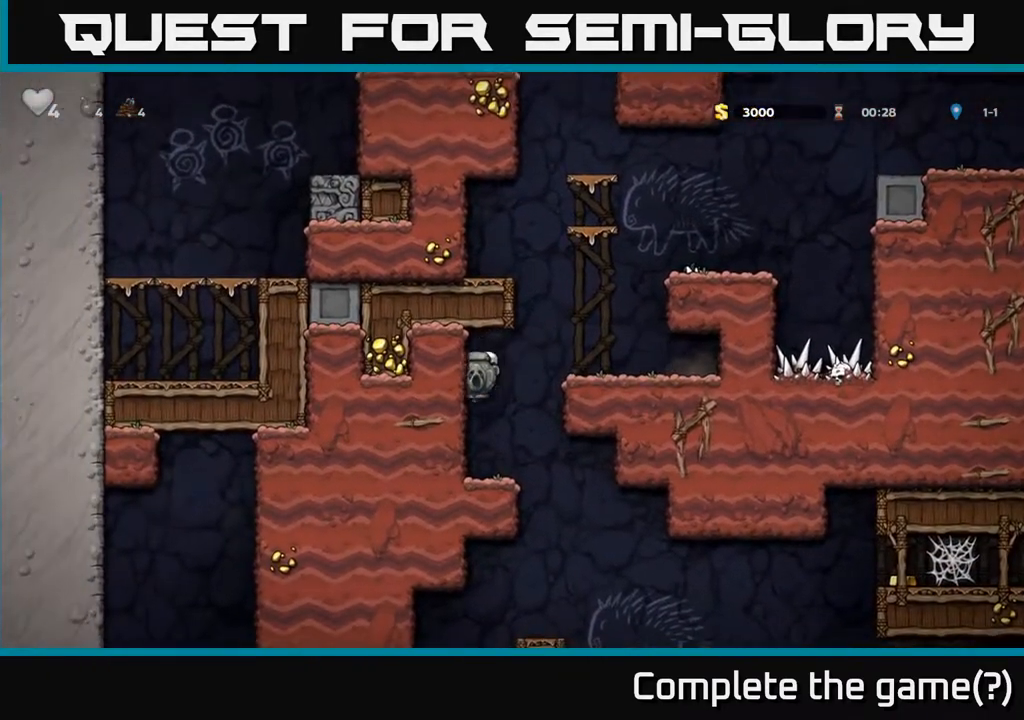
{"dt_ms": 500, "buttons": [], "left_stick": "left", "right_stick": "center"}
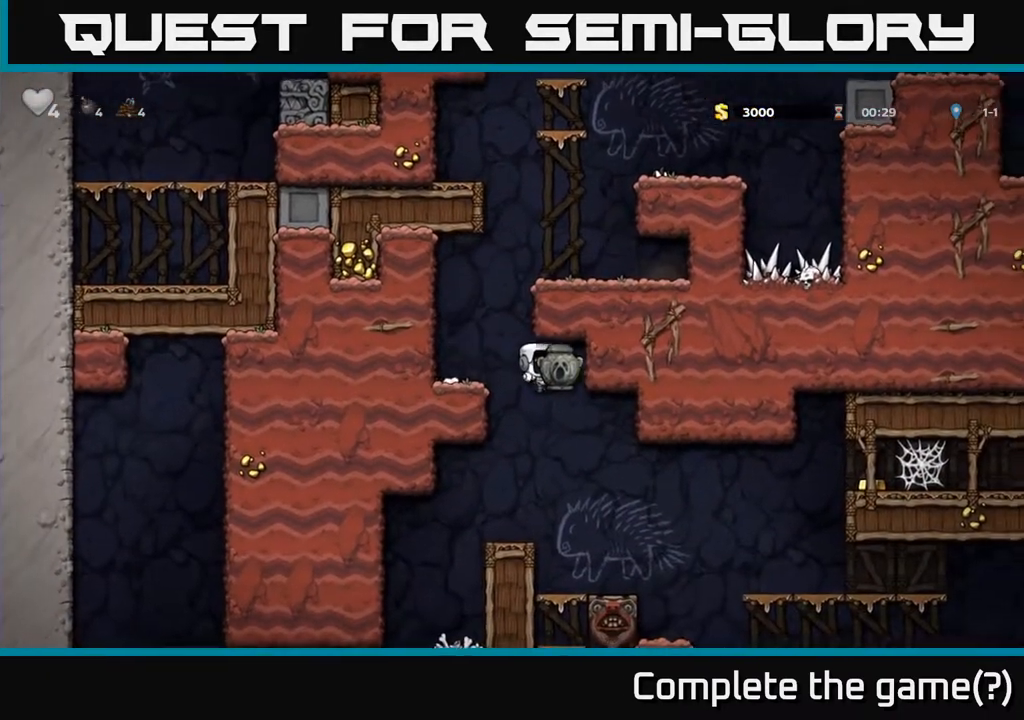
{"dt_ms": 500, "buttons": [], "left_stick": "center", "right_stick": "center", "events": [[67, "left_stick", "center"]]}
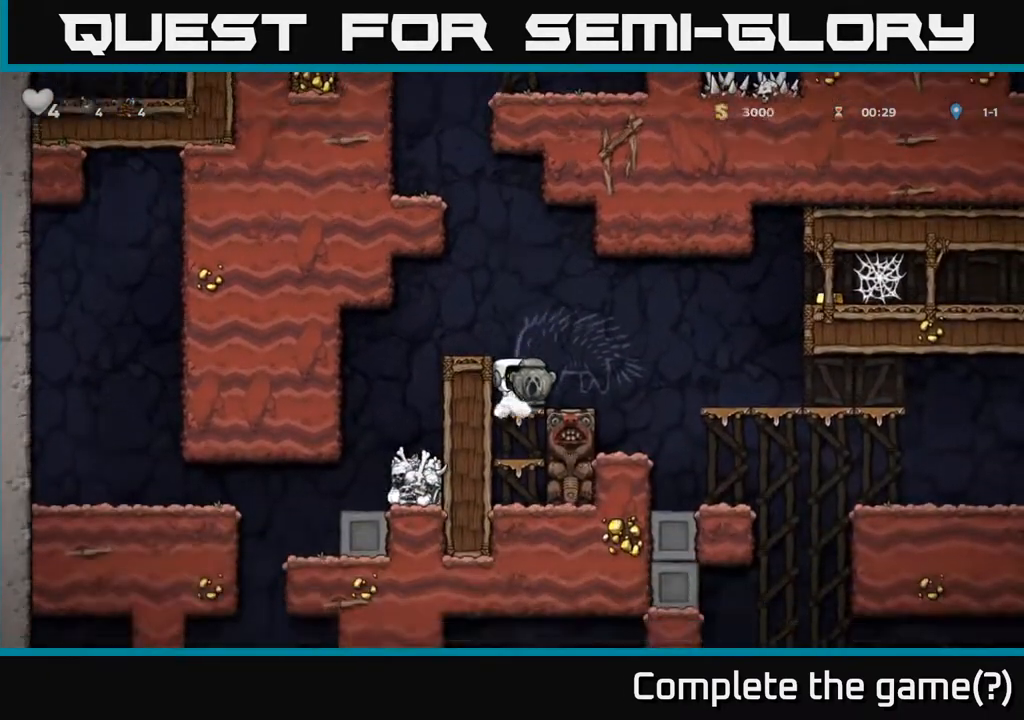
{"dt_ms": 500, "buttons": ["A"], "left_stick": "right", "right_stick": "center", "events": [[283, "left_stick", "right"], [367, "A", "down"]]}
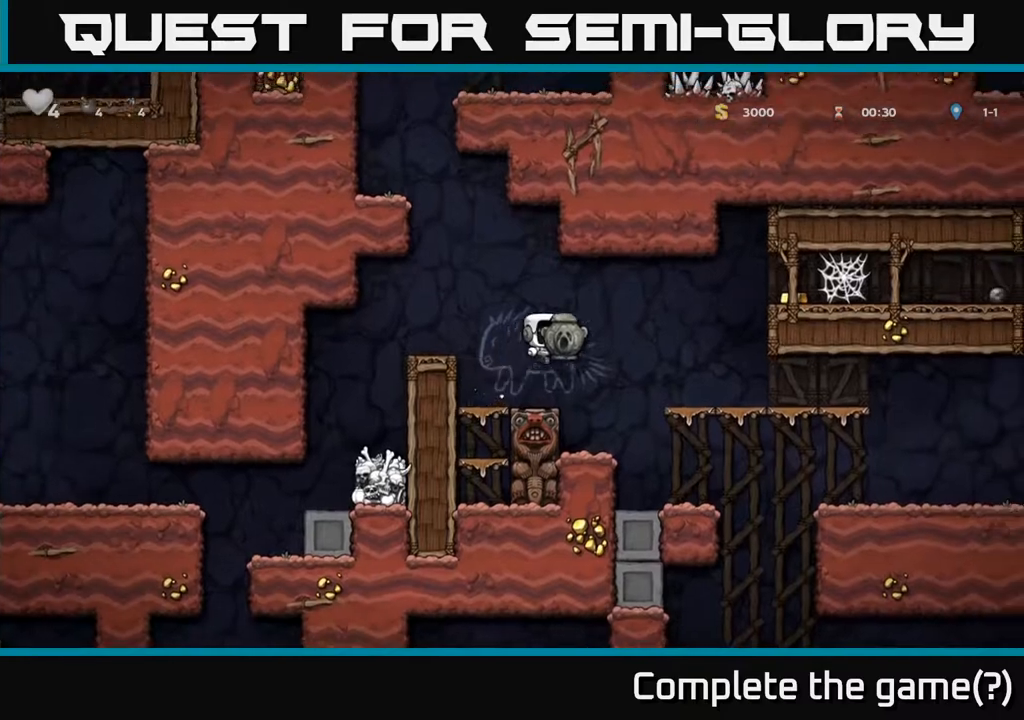
{"dt_ms": 500, "buttons": ["A"], "left_stick": "right", "right_stick": "center", "events": [[17, "A", "up"], [283, "left_stick", "center"], [433, "A", "down"], [467, "left_stick", "right"]]}
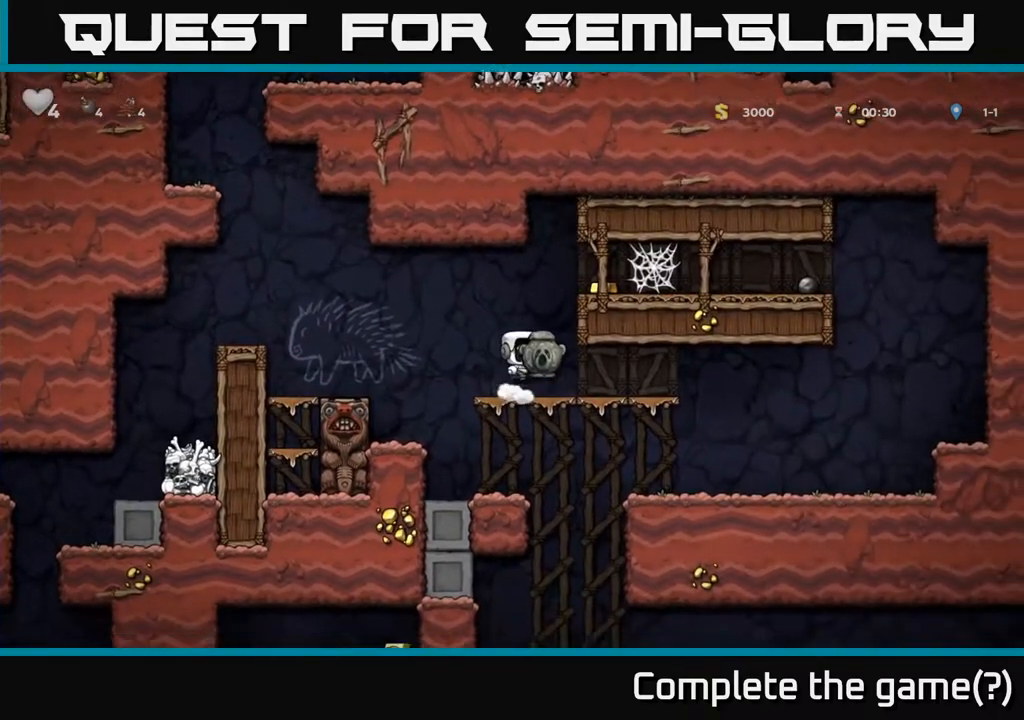
{"dt_ms": 500, "buttons": [], "left_stick": "left", "right_stick": "center", "events": [[67, "A", "up"], [233, "A", "down"], [350, "A", "up"], [500, "left_stick", "left"]]}
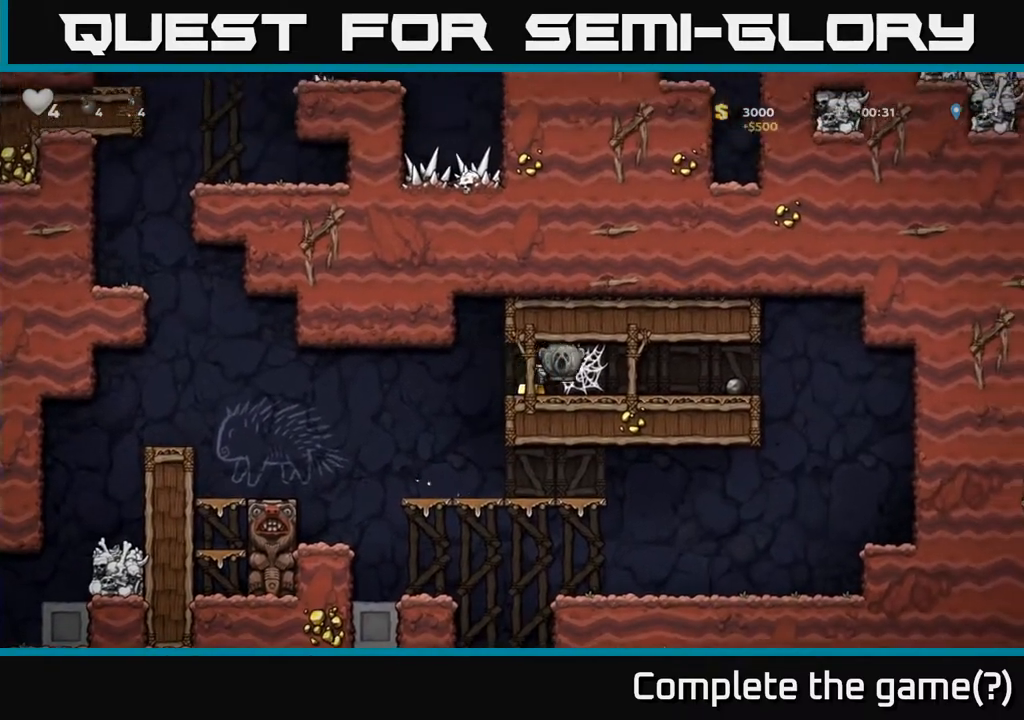
{"dt_ms": 500, "buttons": [], "left_stick": "center", "right_stick": "center", "events": [[500, "left_stick", "center"]]}
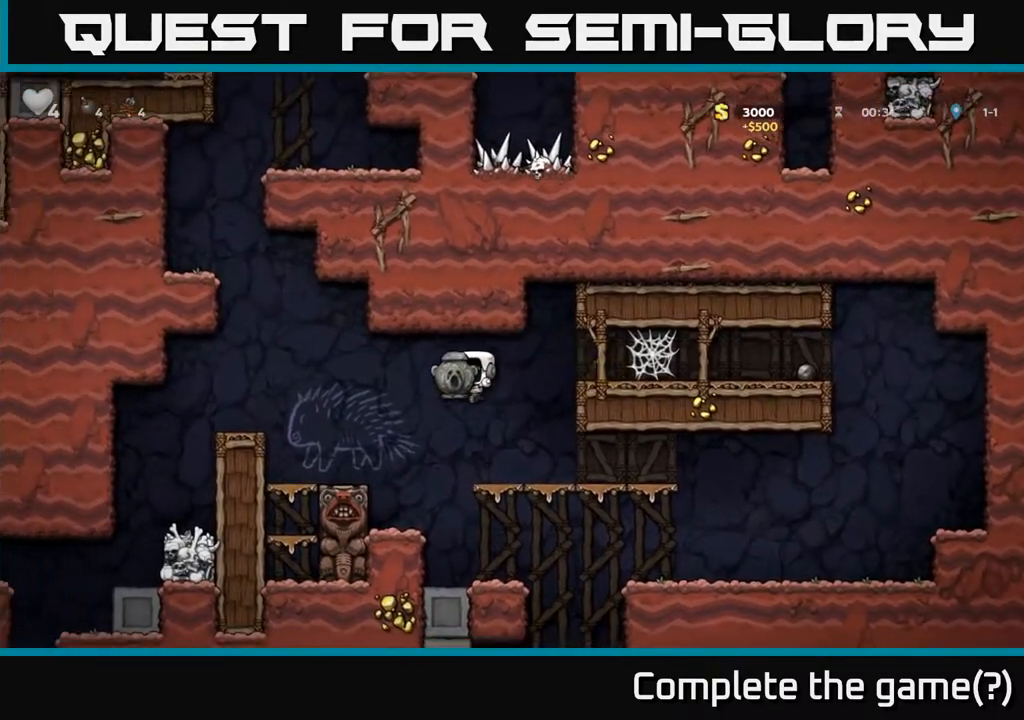
{"dt_ms": 1000, "buttons": [], "left_stick": "left", "right_stick": "center"}
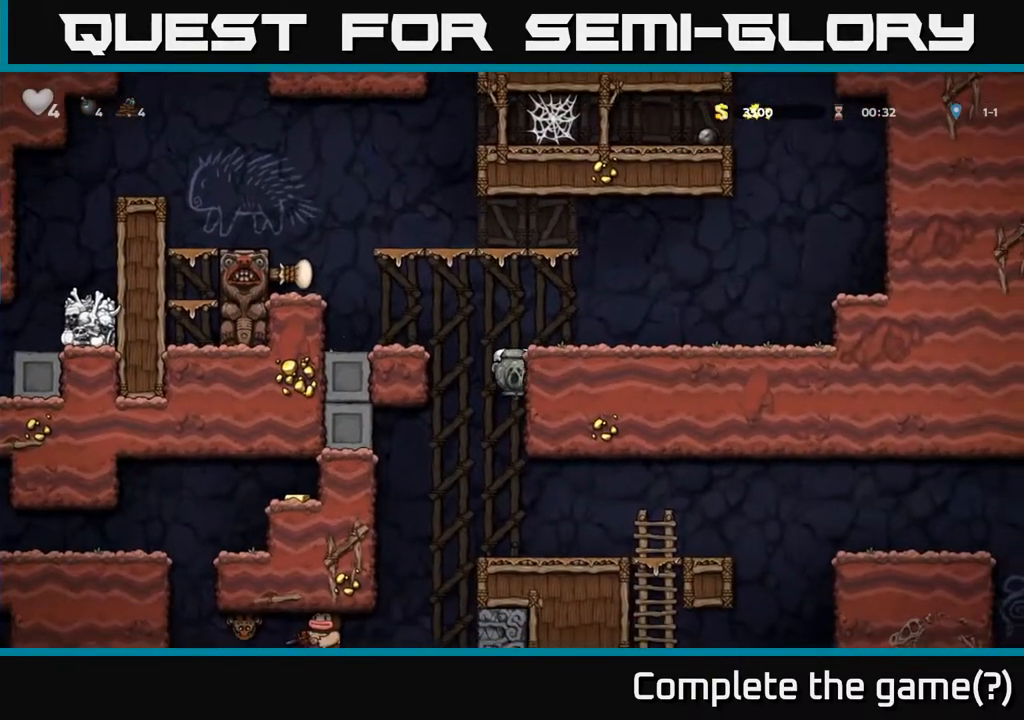
{"dt_ms": 500, "buttons": [], "left_stick": "center", "right_stick": "center", "events": [[17, "left_stick", "center"]]}